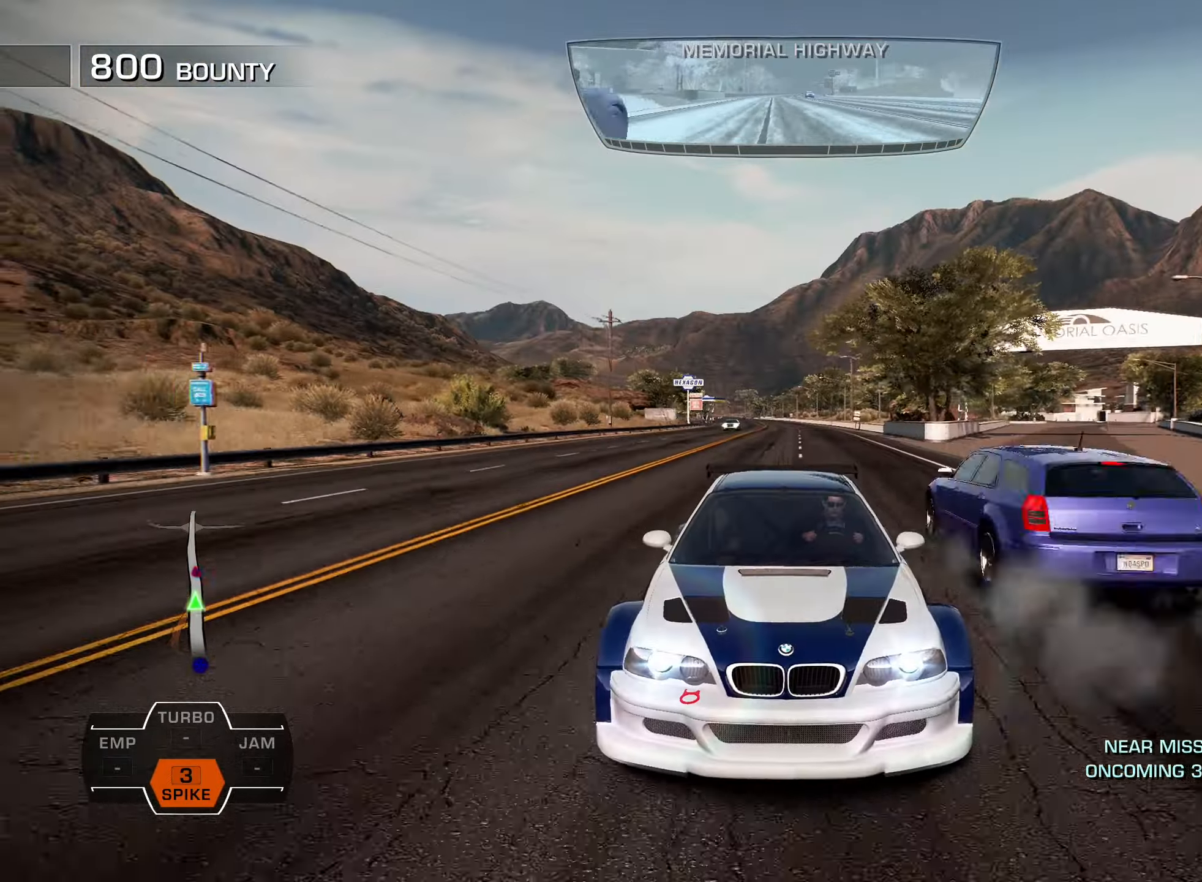
Gameplay with a controller (PlayStation layout); each line is a JSON object with the inputs held at the frame after it. "events" lists button and stick changes between this image and that frame as [ms after this image, input, new state], when the widget could be followed in between.
{"buttons": ["R2"], "left_stick": "down-right", "right_stick": "center", "events": [[150, "DPAD_LEFT", "down"], [234, "DPAD_LEFT", "up"], [234, "left_stick", "down-right"]]}
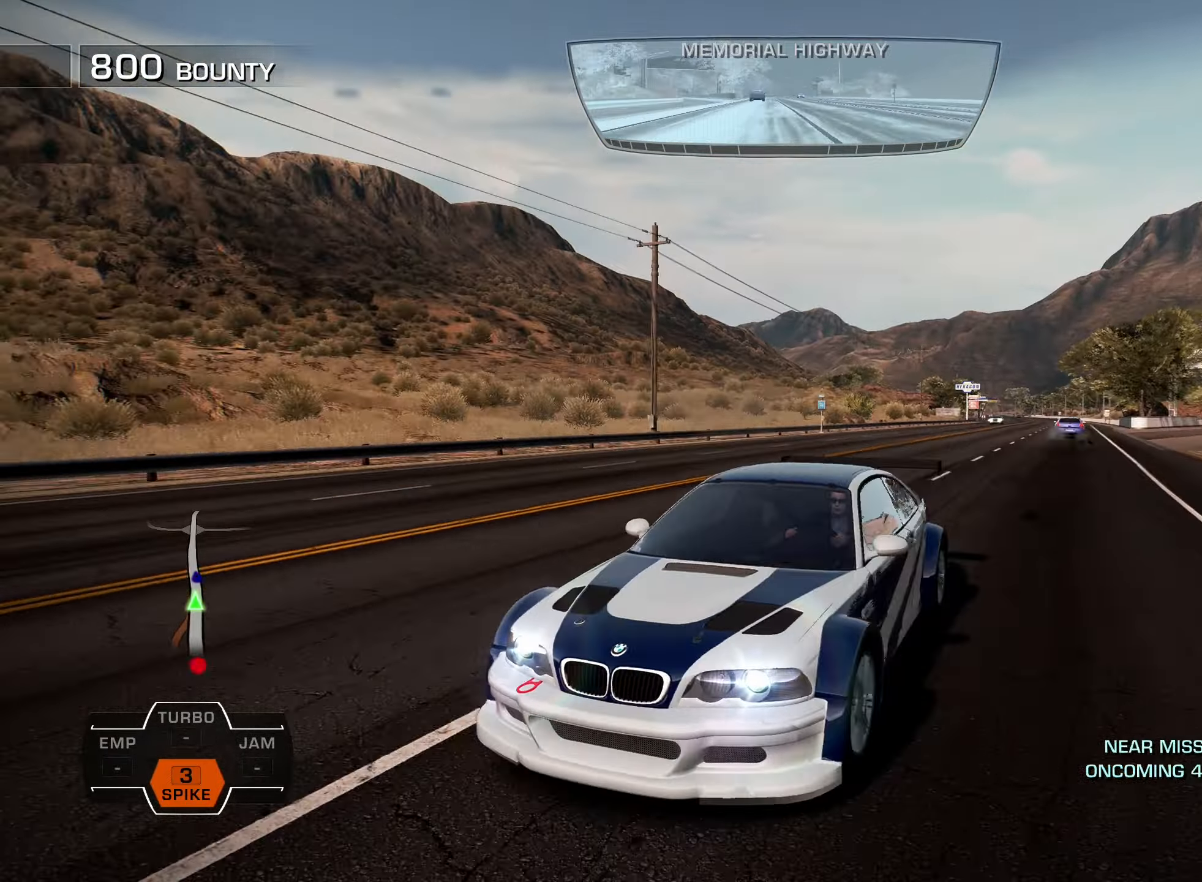
{"buttons": ["R2", "DPAD_LEFT"], "left_stick": "down", "right_stick": "center", "events": [[150, "DPAD_LEFT", "down"], [300, "DPAD_LEFT", "up"], [417, "DPAD_LEFT", "down"], [417, "left_stick", "down"]]}
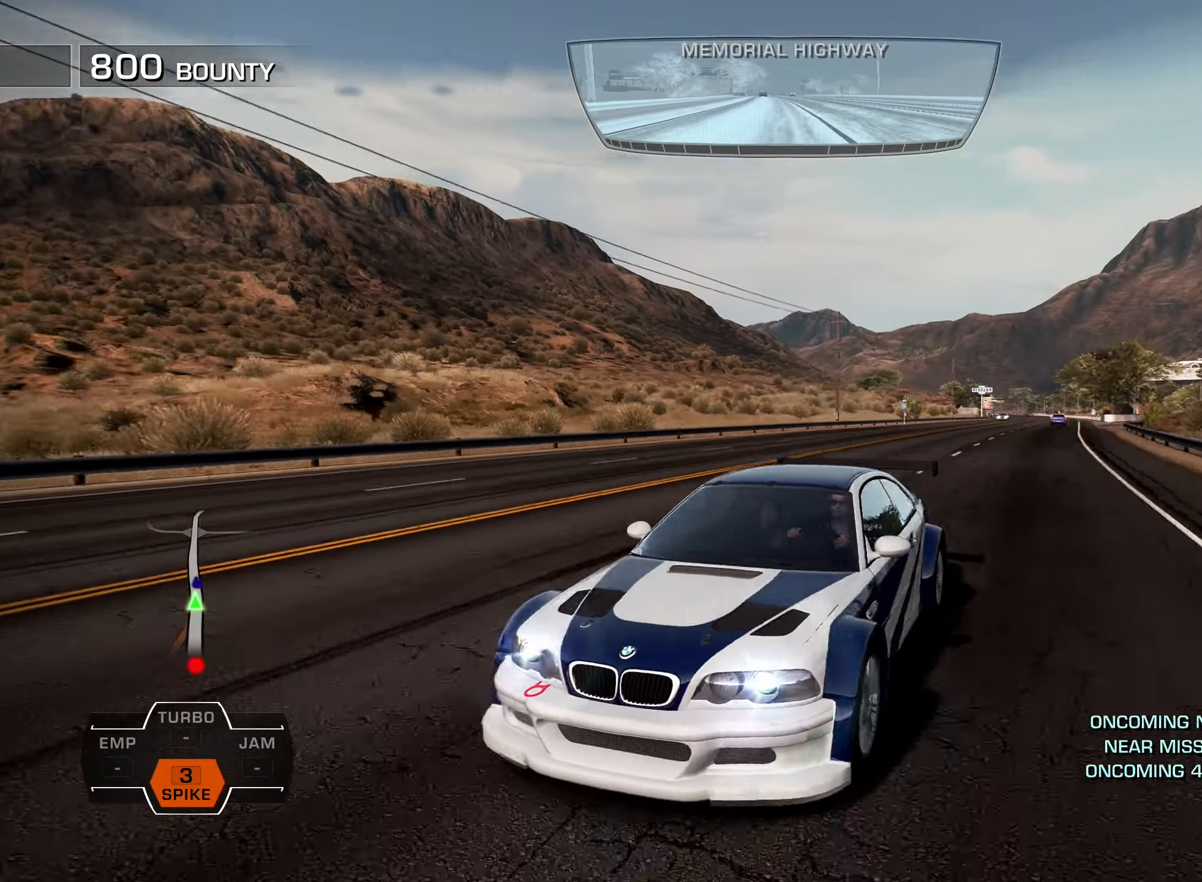
{"buttons": ["R2", "DPAD_LEFT"], "left_stick": "center", "right_stick": "center", "events": [[50, "left_stick", "down-left"], [100, "DPAD_LEFT", "up"], [217, "DPAD_LEFT", "down"], [317, "DPAD_LEFT", "up"], [417, "DPAD_LEFT", "down"], [500, "left_stick", "center"]]}
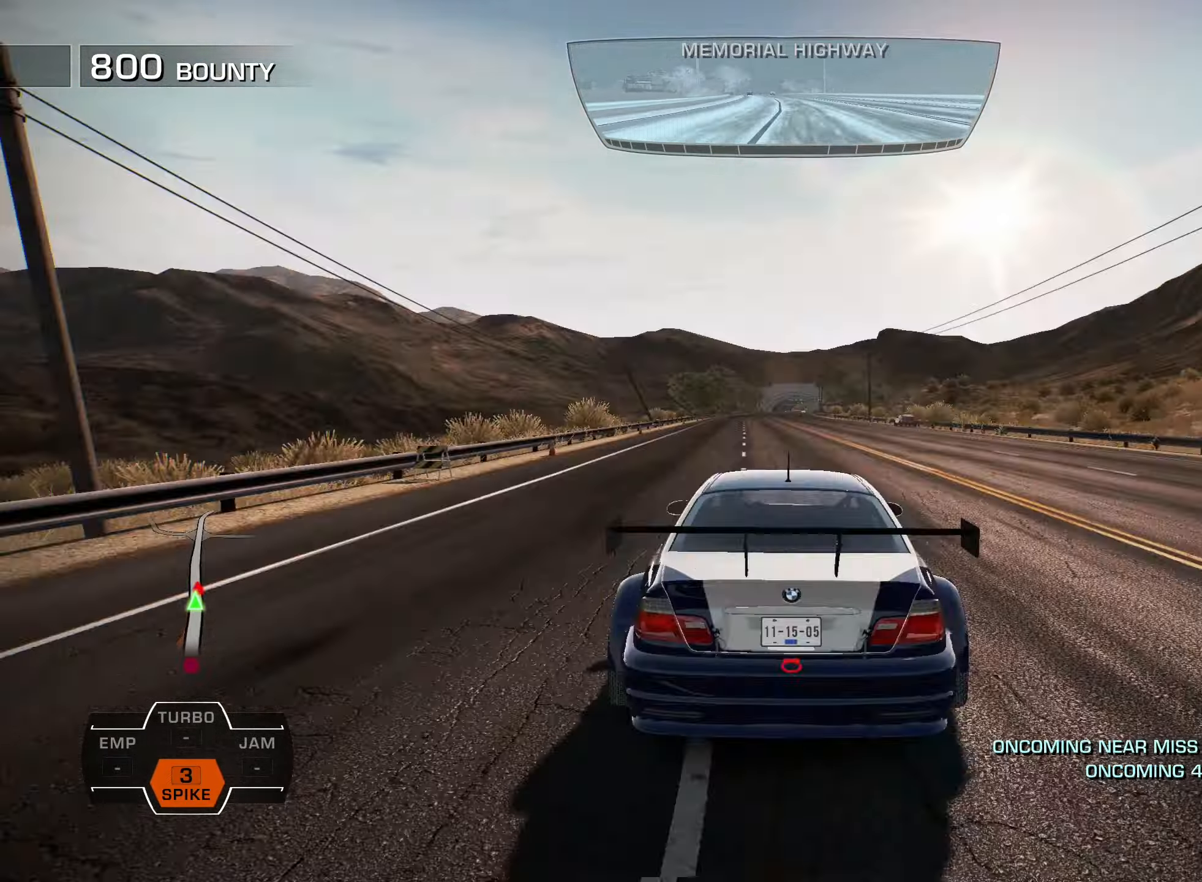
{"buttons": ["R2"], "left_stick": "center", "right_stick": "center", "events": [[50, "DPAD_LEFT", "up"], [117, "DPAD_LEFT", "down"], [200, "DPAD_LEFT", "up"], [300, "DPAD_LEFT", "down"], [384, "DPAD_LEFT", "up"]]}
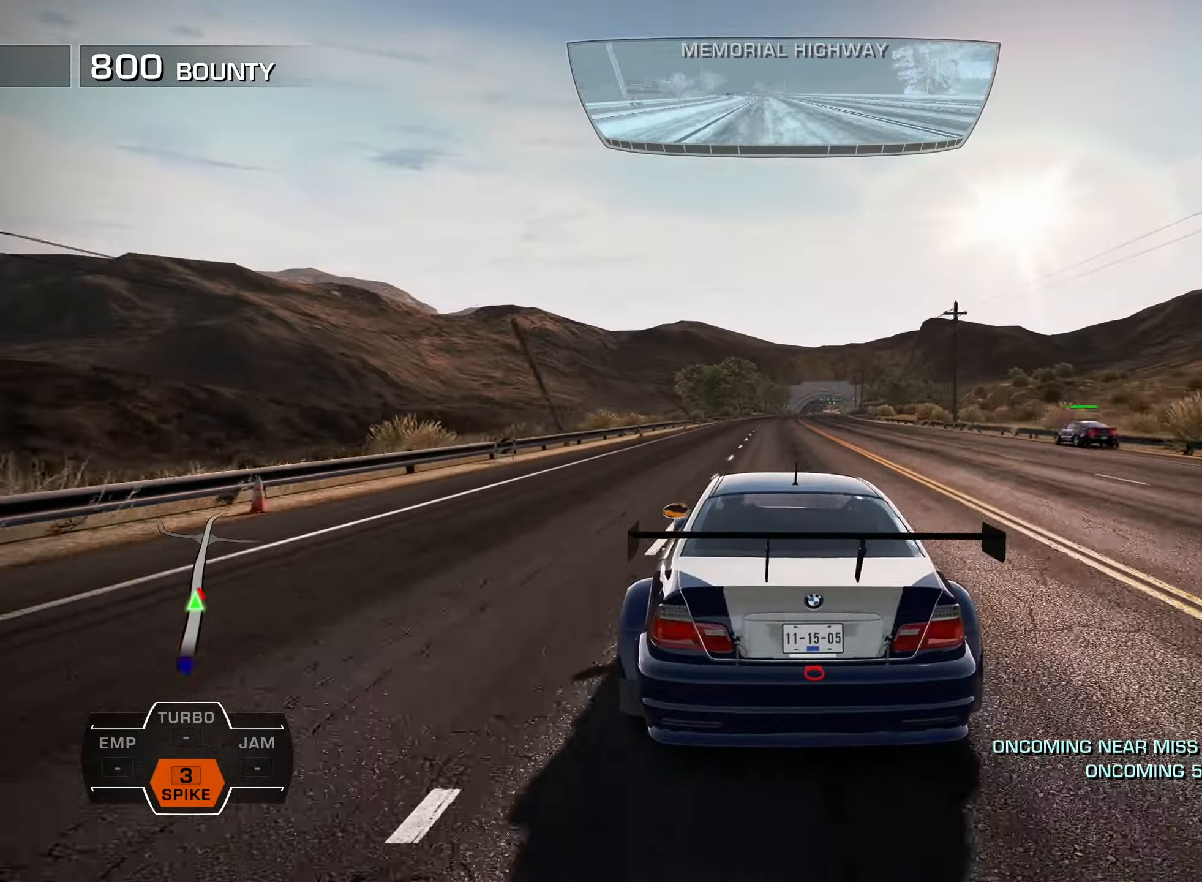
{"buttons": ["R2", "DPAD_RIGHT"], "left_stick": "center", "right_stick": "center", "events": [[17, "DPAD_RIGHT", "down"], [184, "DPAD_RIGHT", "up"], [284, "DPAD_RIGHT", "down"], [384, "DPAD_RIGHT", "up"], [500, "DPAD_RIGHT", "down"]]}
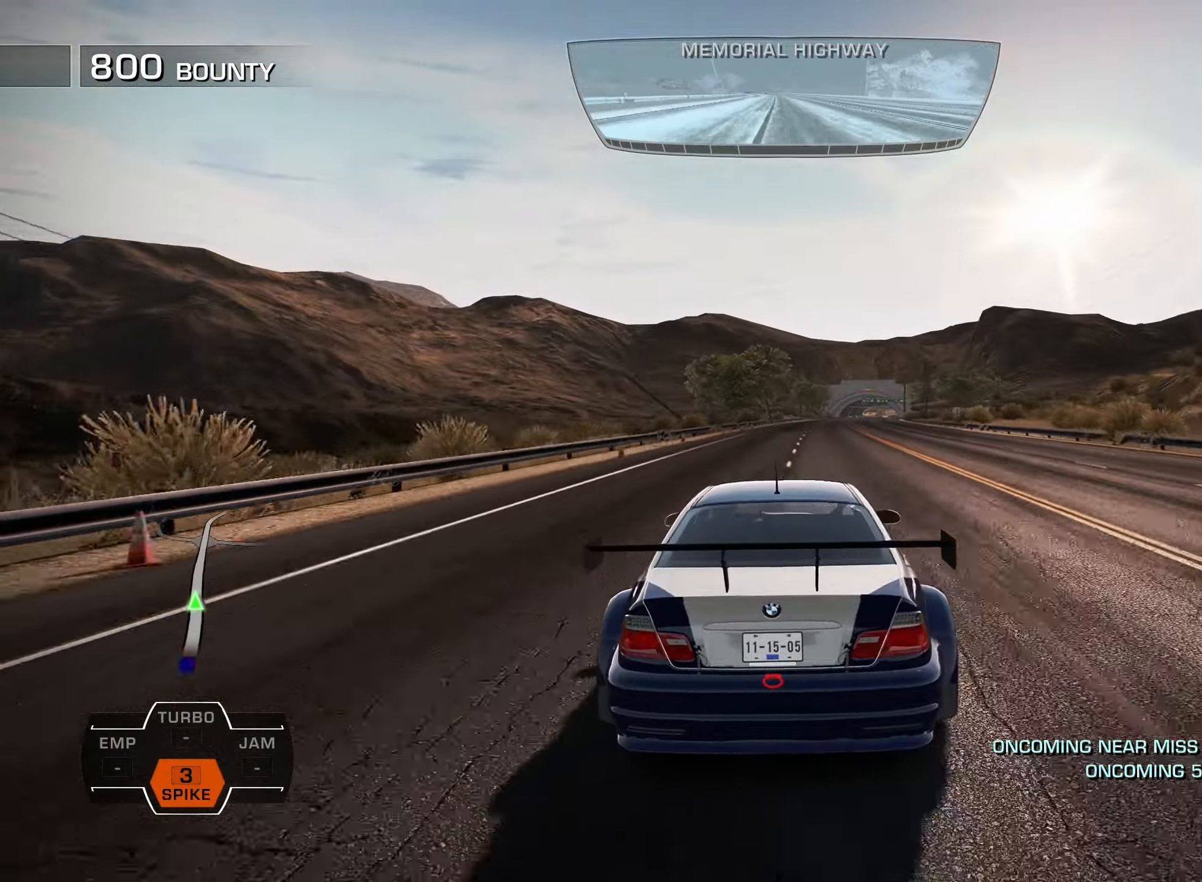
{"buttons": ["R2", "DPAD_RIGHT"], "left_stick": "center", "right_stick": "center", "events": [[117, "DPAD_RIGHT", "up"], [217, "DPAD_RIGHT", "down"], [334, "DPAD_RIGHT", "up"], [450, "DPAD_RIGHT", "down"]]}
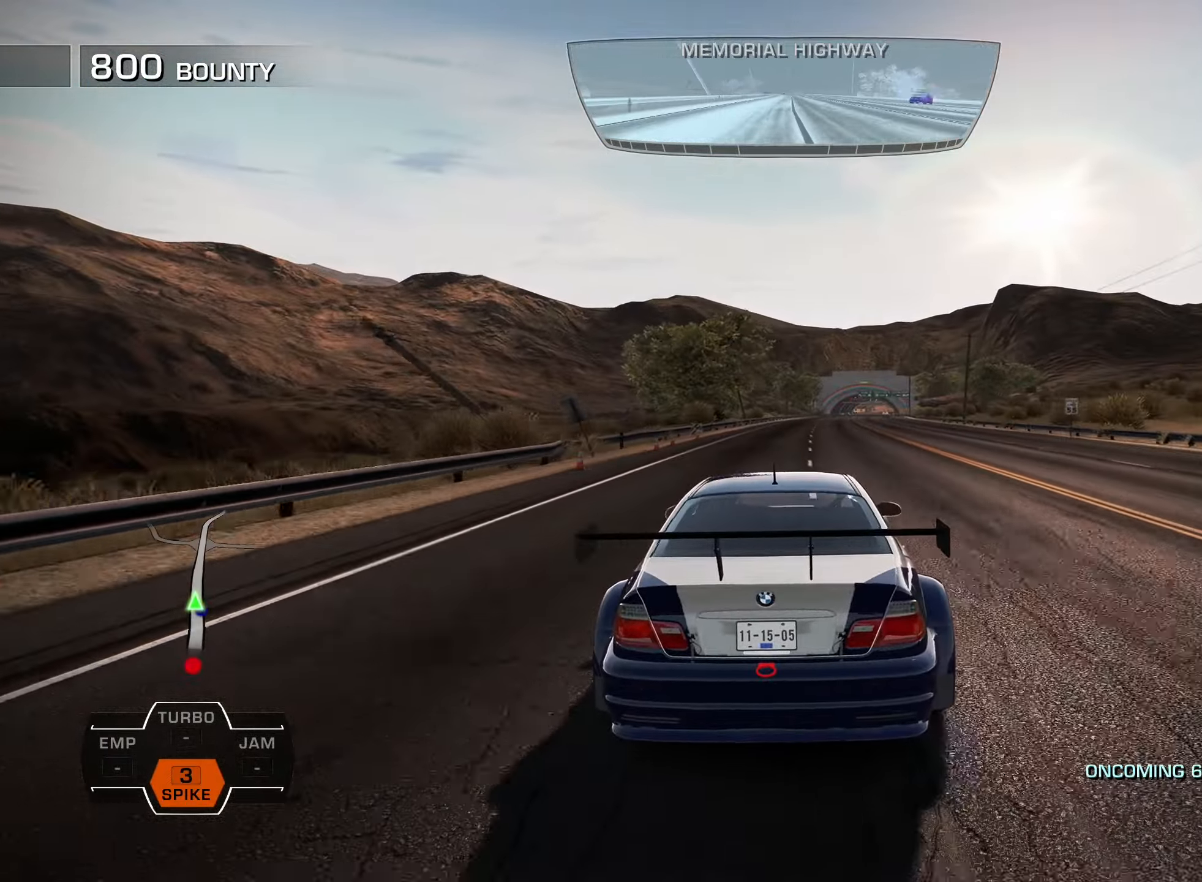
{"buttons": ["R2"], "left_stick": "center", "right_stick": "center", "events": [[50, "DPAD_RIGHT", "up"], [150, "DPAD_RIGHT", "down"], [234, "DPAD_RIGHT", "up"], [367, "DPAD_RIGHT", "down"], [434, "DPAD_RIGHT", "up"]]}
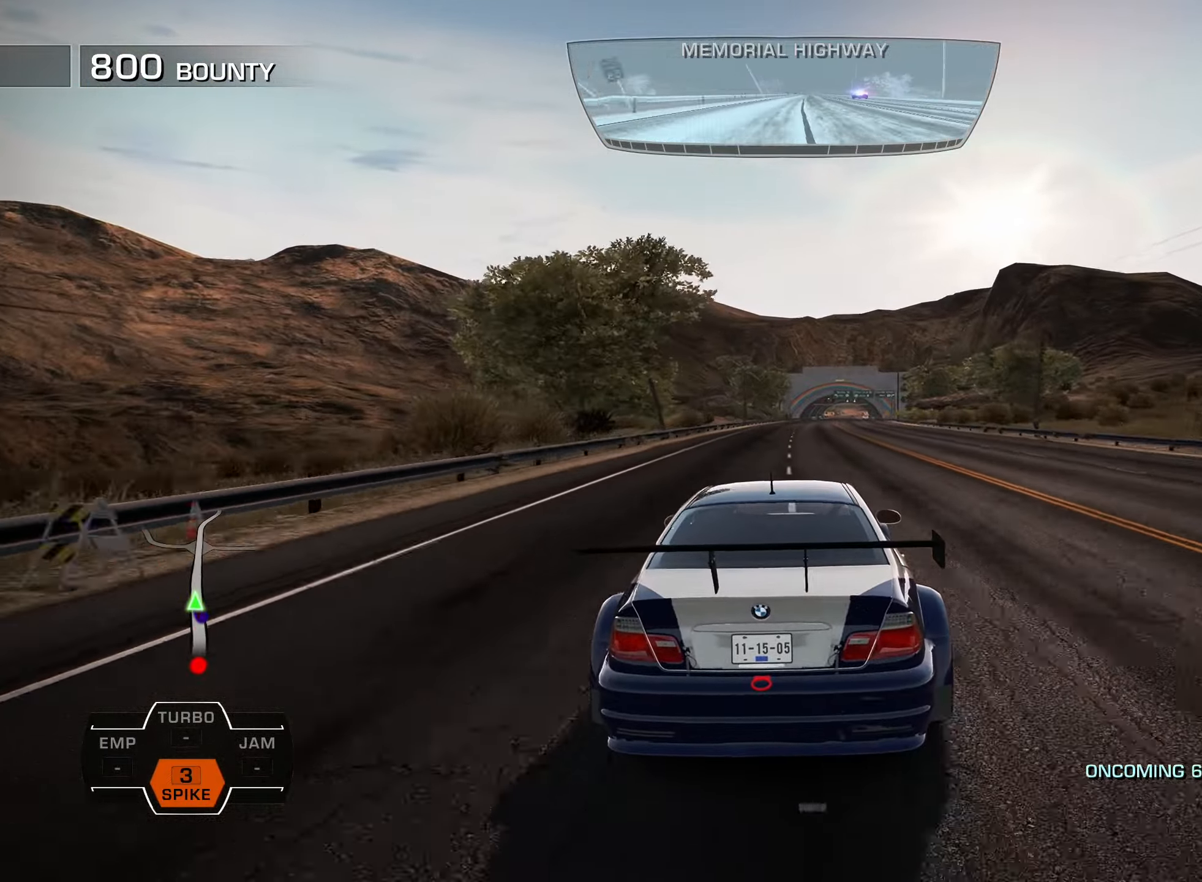
{"buttons": ["R2"], "left_stick": "center", "right_stick": "center", "events": [[84, "DPAD_RIGHT", "down"], [150, "DPAD_RIGHT", "up"], [366, "DPAD_RIGHT", "down"], [433, "DPAD_RIGHT", "up"]]}
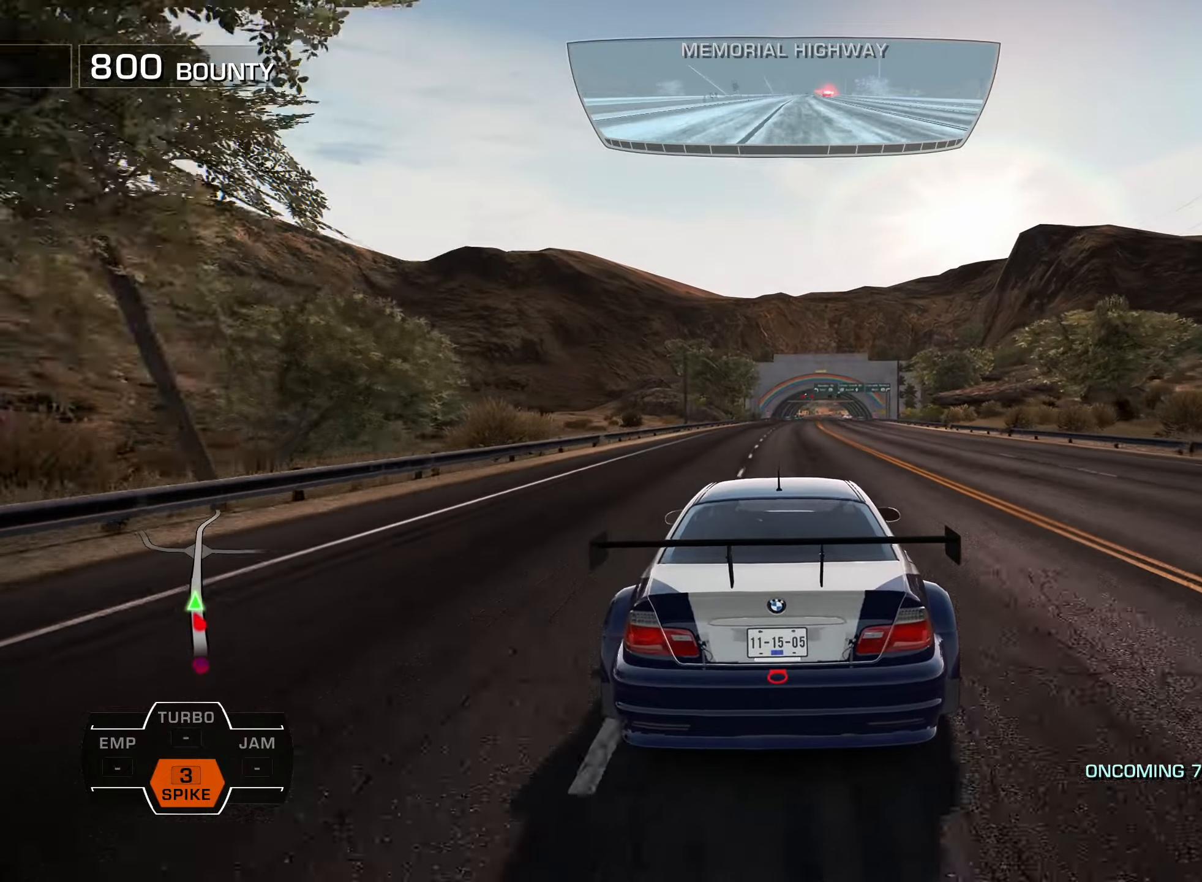
{"buttons": ["R2", "DPAD_RIGHT"], "left_stick": "center", "right_stick": "center", "events": [[183, "DPAD_RIGHT", "down"], [383, "DPAD_RIGHT", "up"], [483, "DPAD_RIGHT", "down"]]}
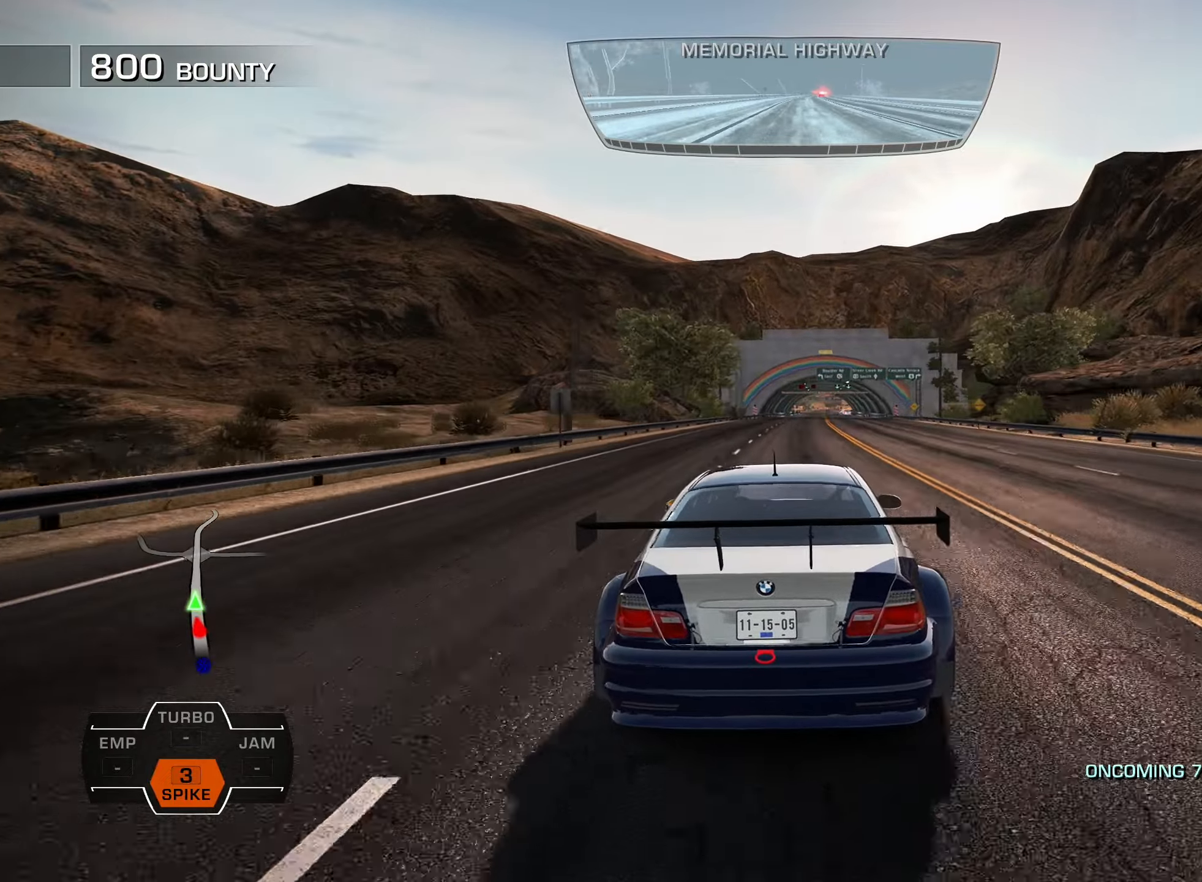
{"buttons": ["L1", "R2"], "left_stick": "center", "right_stick": "center", "events": [[50, "DPAD_RIGHT", "up"], [350, "DPAD_RIGHT", "down"], [483, "DPAD_RIGHT", "up"], [483, "L1", "down"]]}
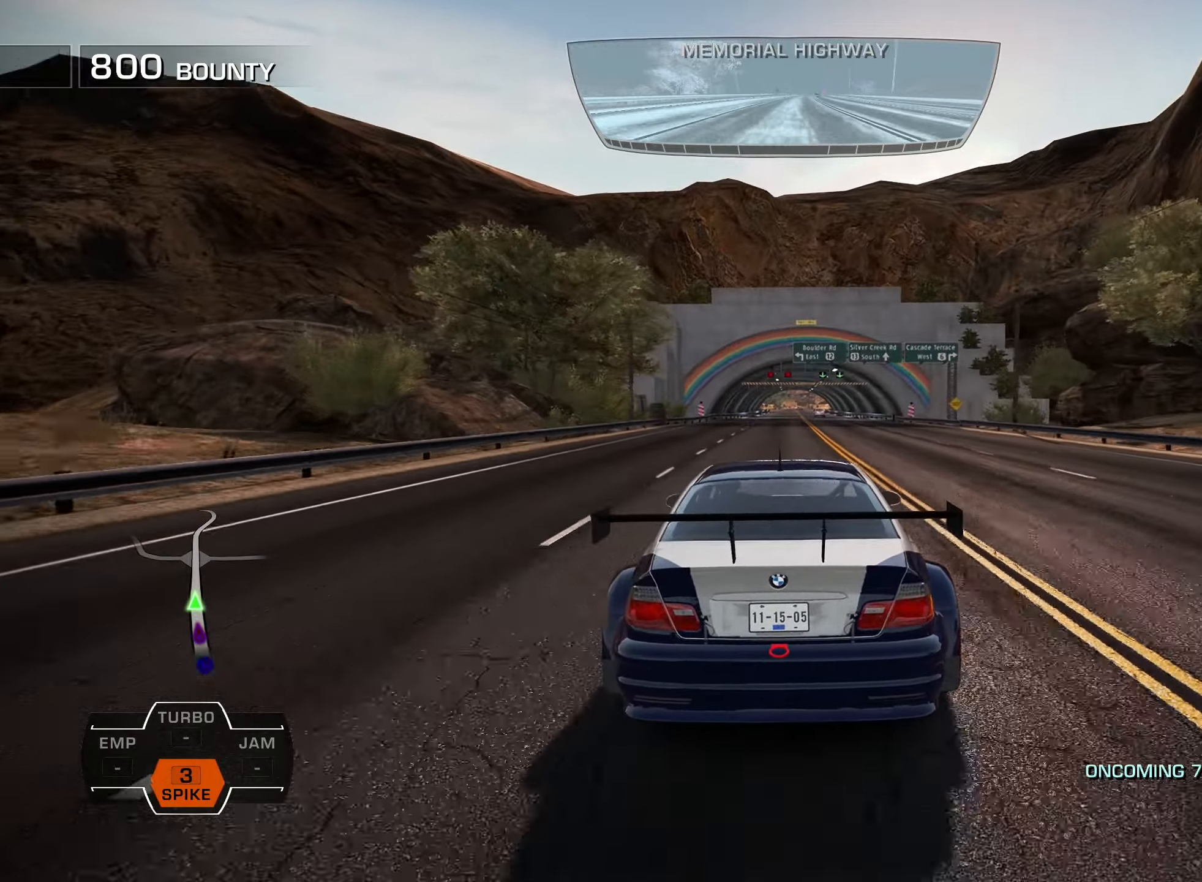
{"buttons": ["L1", "R2"], "left_stick": "center", "right_stick": "center", "events": []}
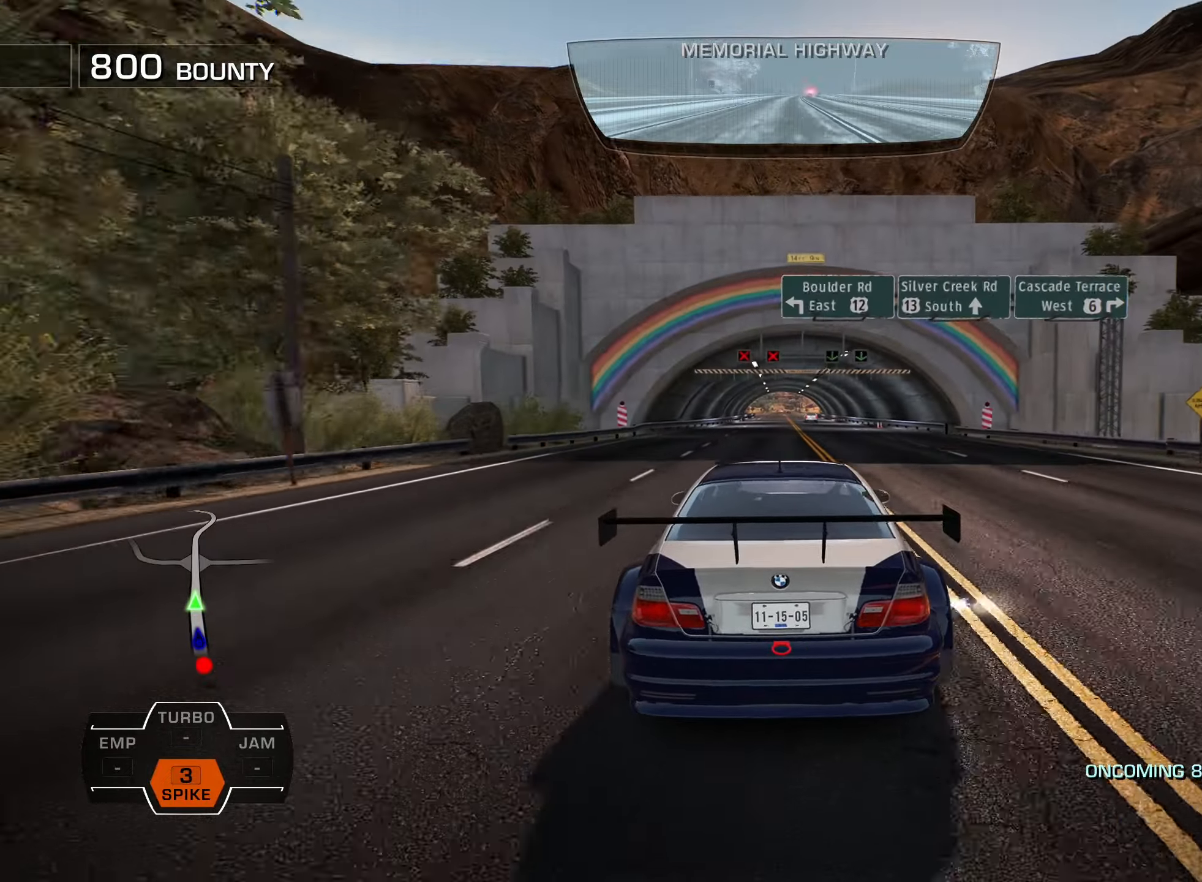
{"buttons": ["L1", "R2"], "left_stick": "center", "right_stick": "center", "events": []}
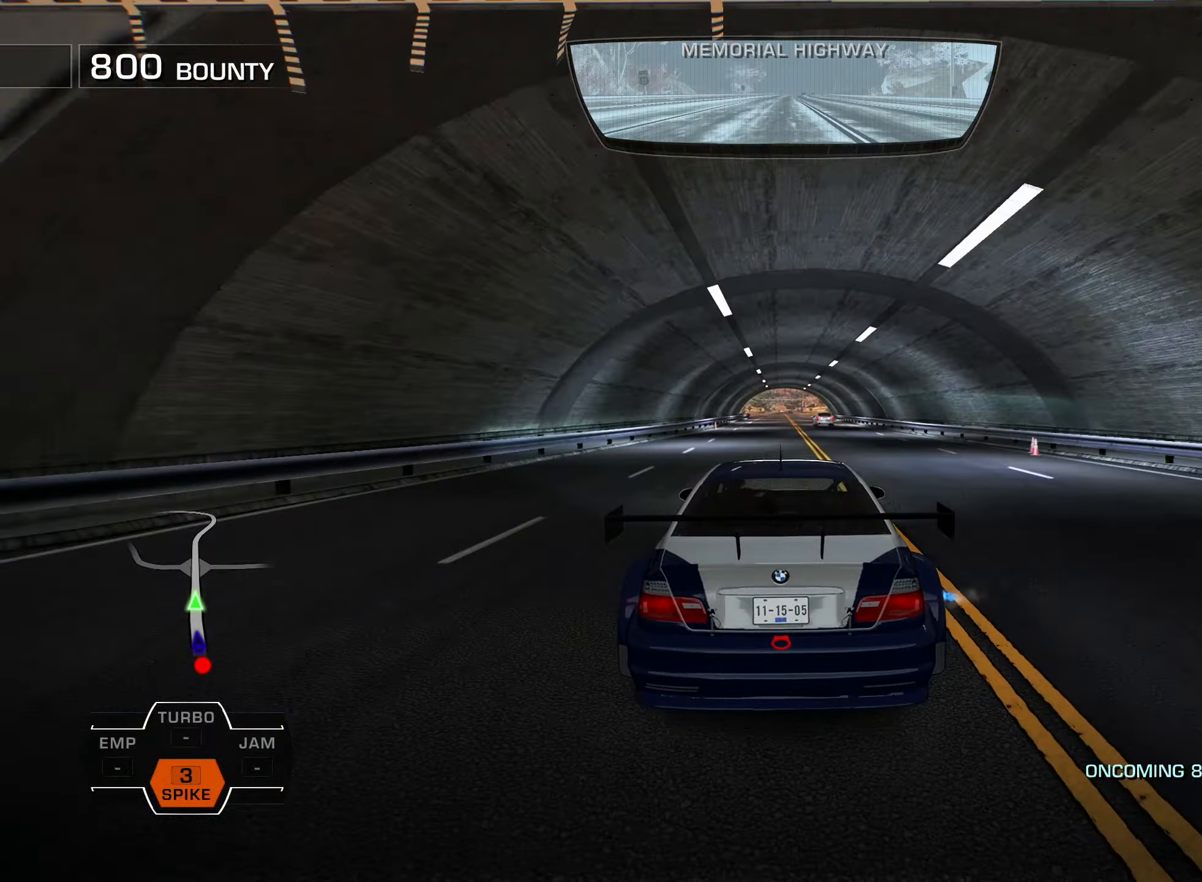
{"buttons": ["L1", "R2"], "left_stick": "center", "right_stick": "center", "events": []}
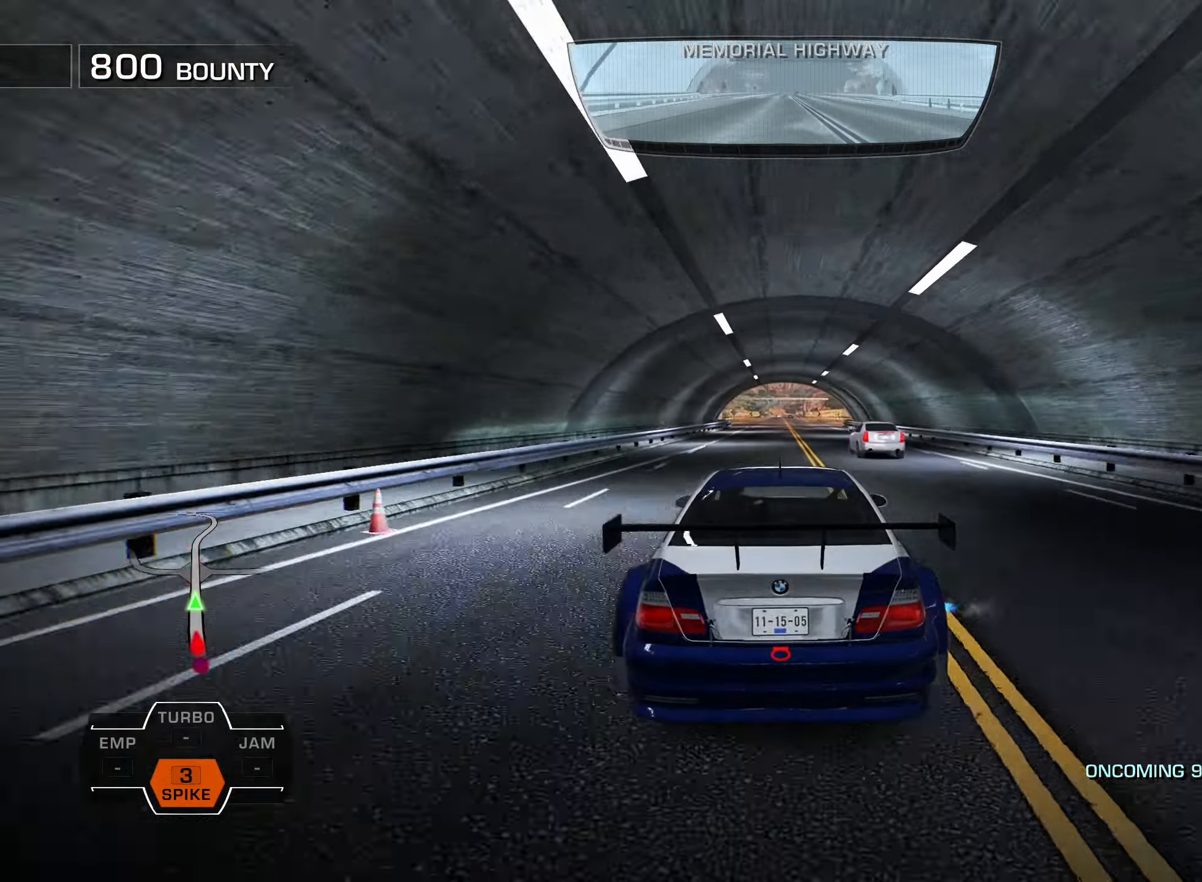
{"buttons": ["L1", "R2"], "left_stick": "center", "right_stick": "center", "events": [[233, "DPAD_LEFT", "down"], [316, "DPAD_LEFT", "up"]]}
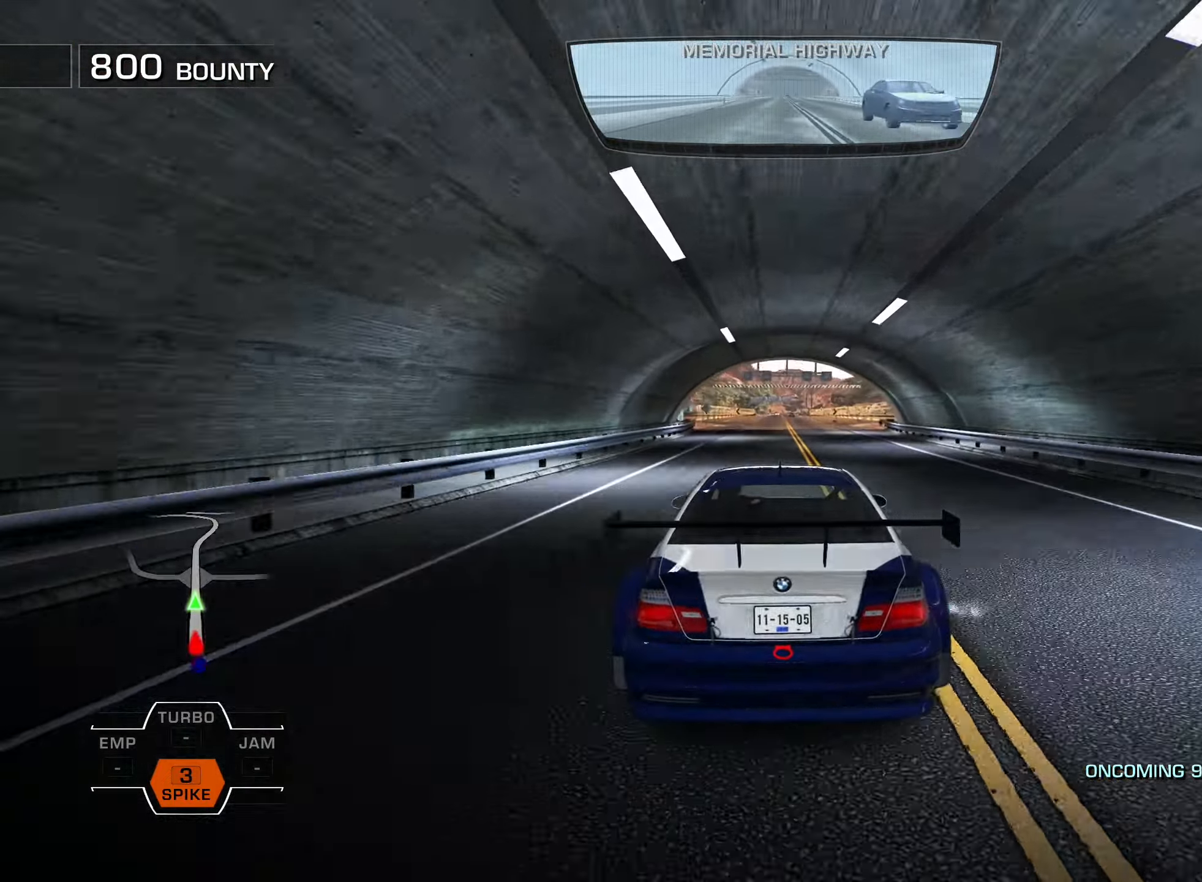
{"buttons": ["L1", "R2"], "left_stick": "center", "right_stick": "center", "events": []}
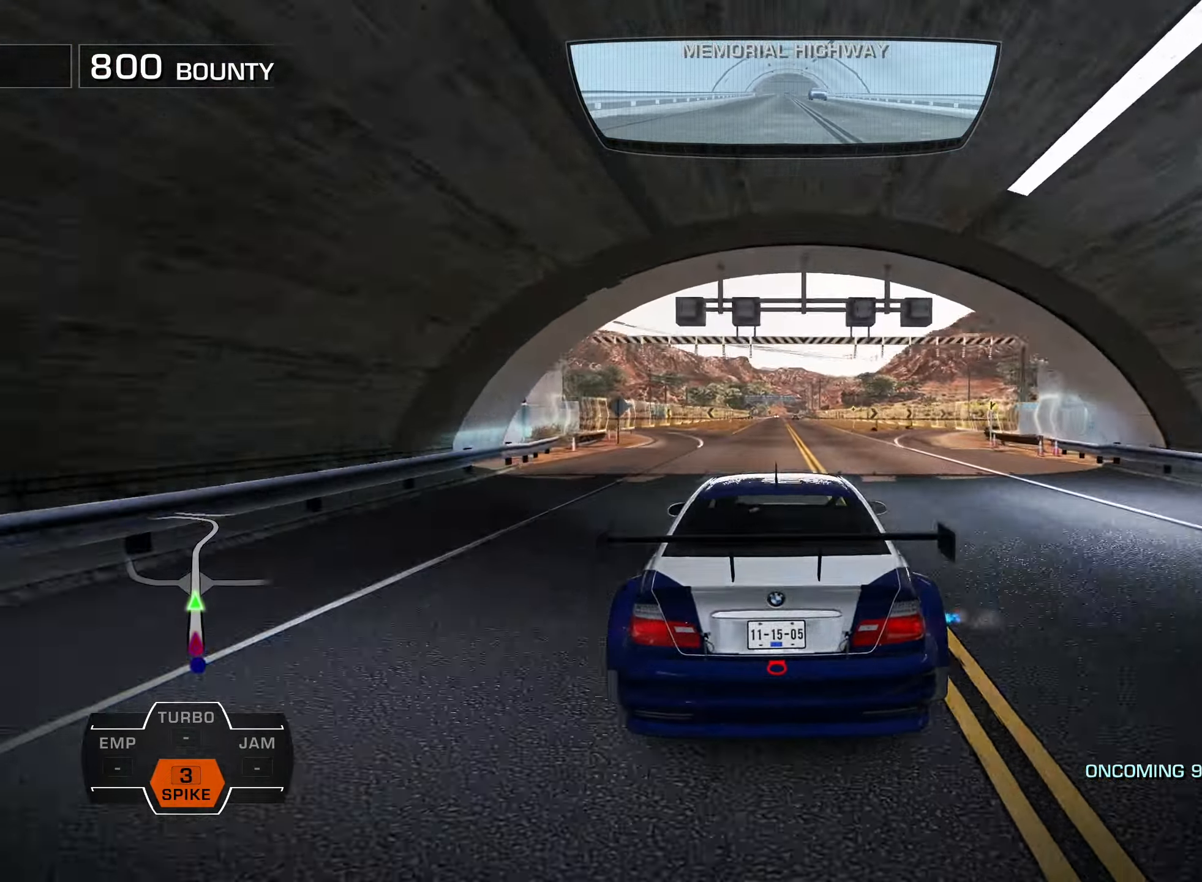
{"buttons": ["L1", "R2"], "left_stick": "center", "right_stick": "center", "events": []}
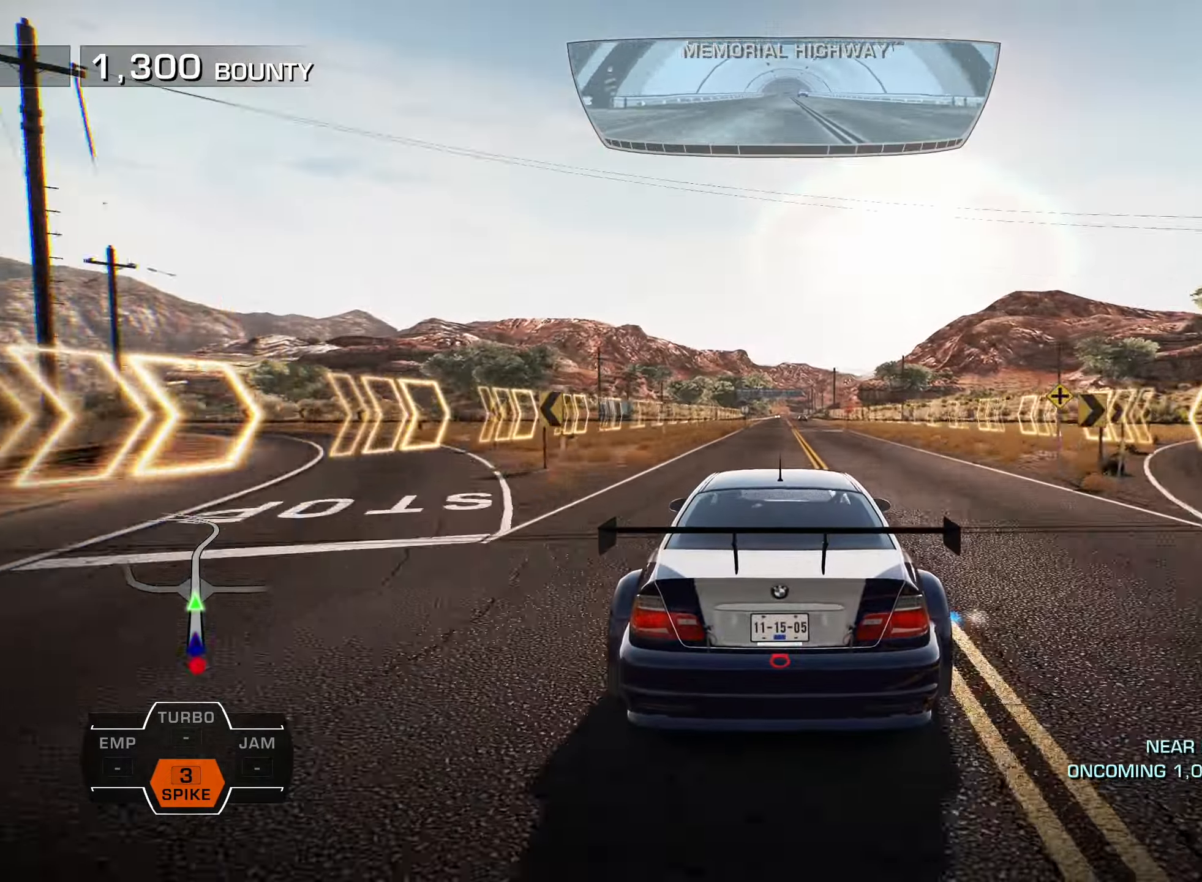
{"buttons": ["L1", "R2"], "left_stick": "center", "right_stick": "center", "events": [[283, "DPAD_RIGHT", "down"], [383, "DPAD_RIGHT", "up"]]}
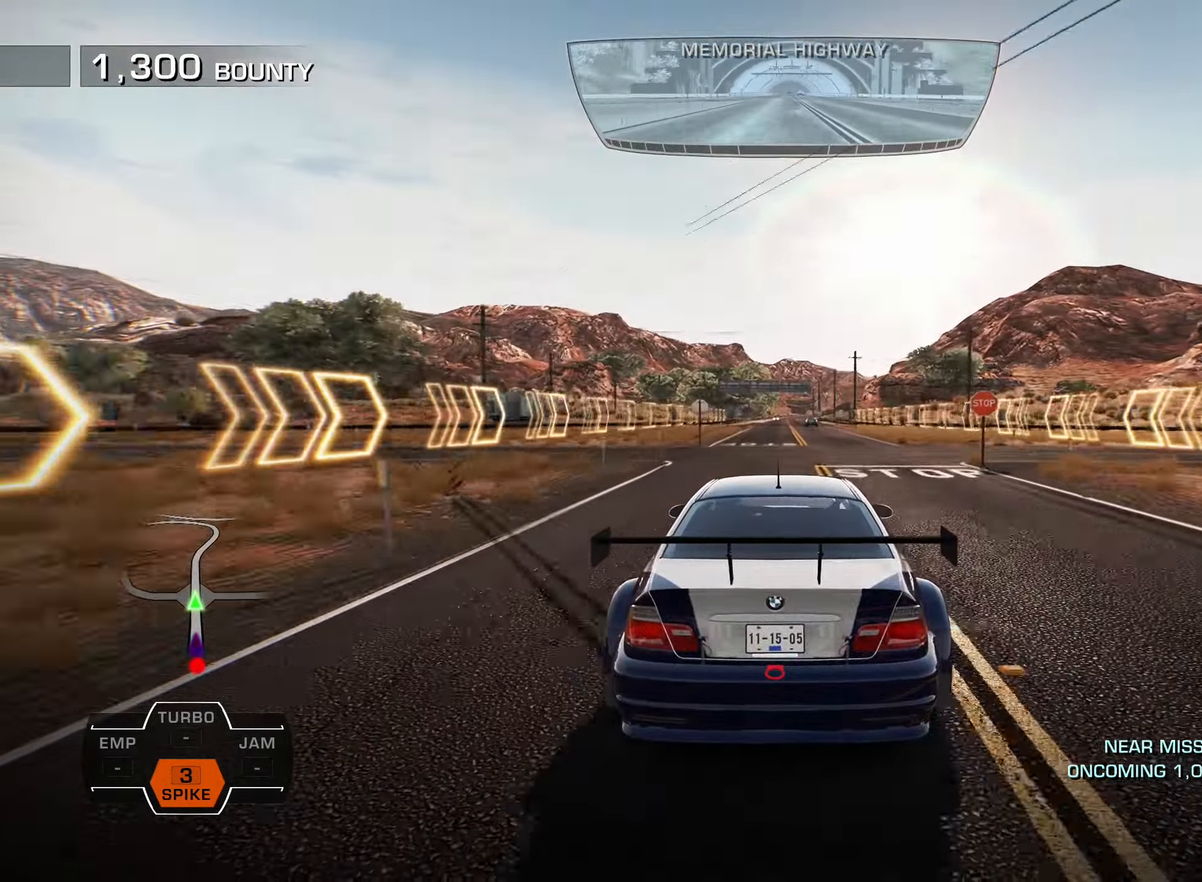
{"buttons": ["L1", "R2"], "left_stick": "center", "right_stick": "center", "events": []}
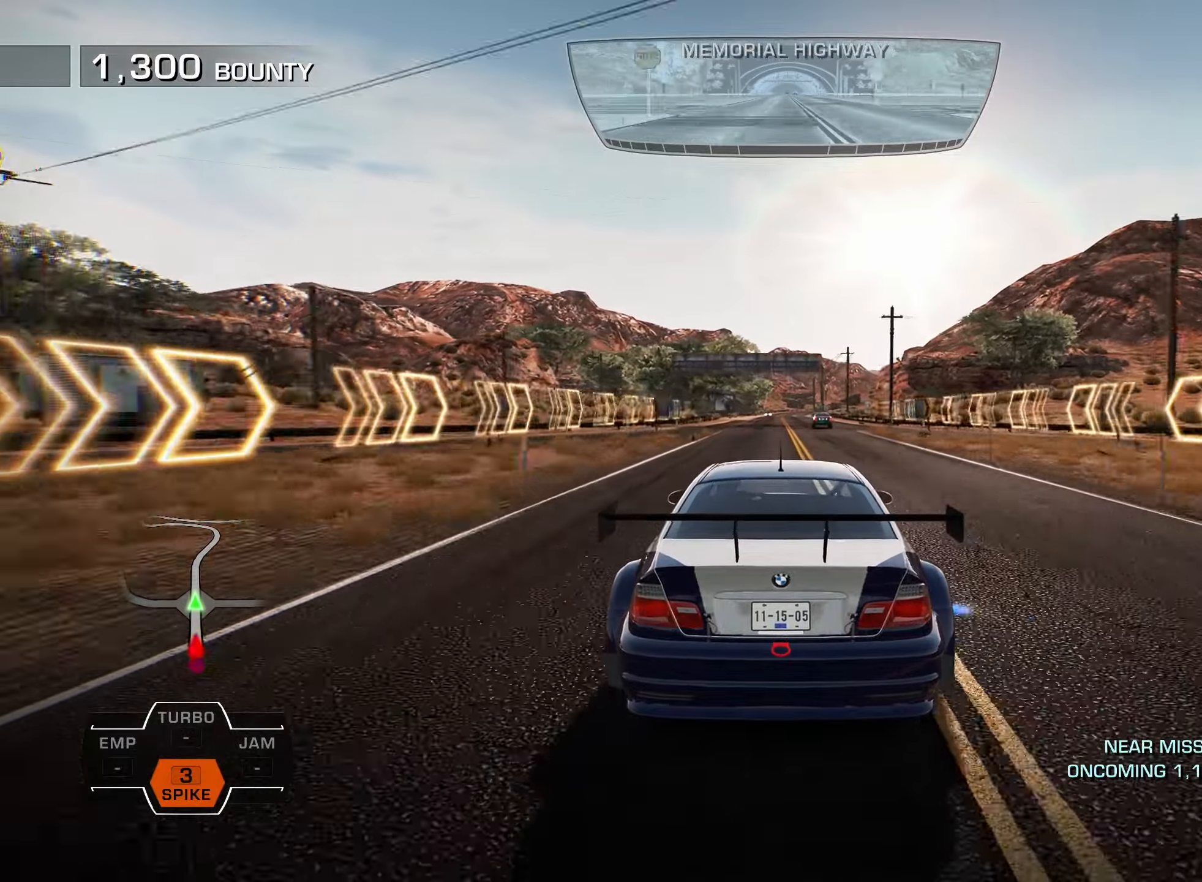
{"buttons": ["L1", "R2"], "left_stick": "center", "right_stick": "center", "events": []}
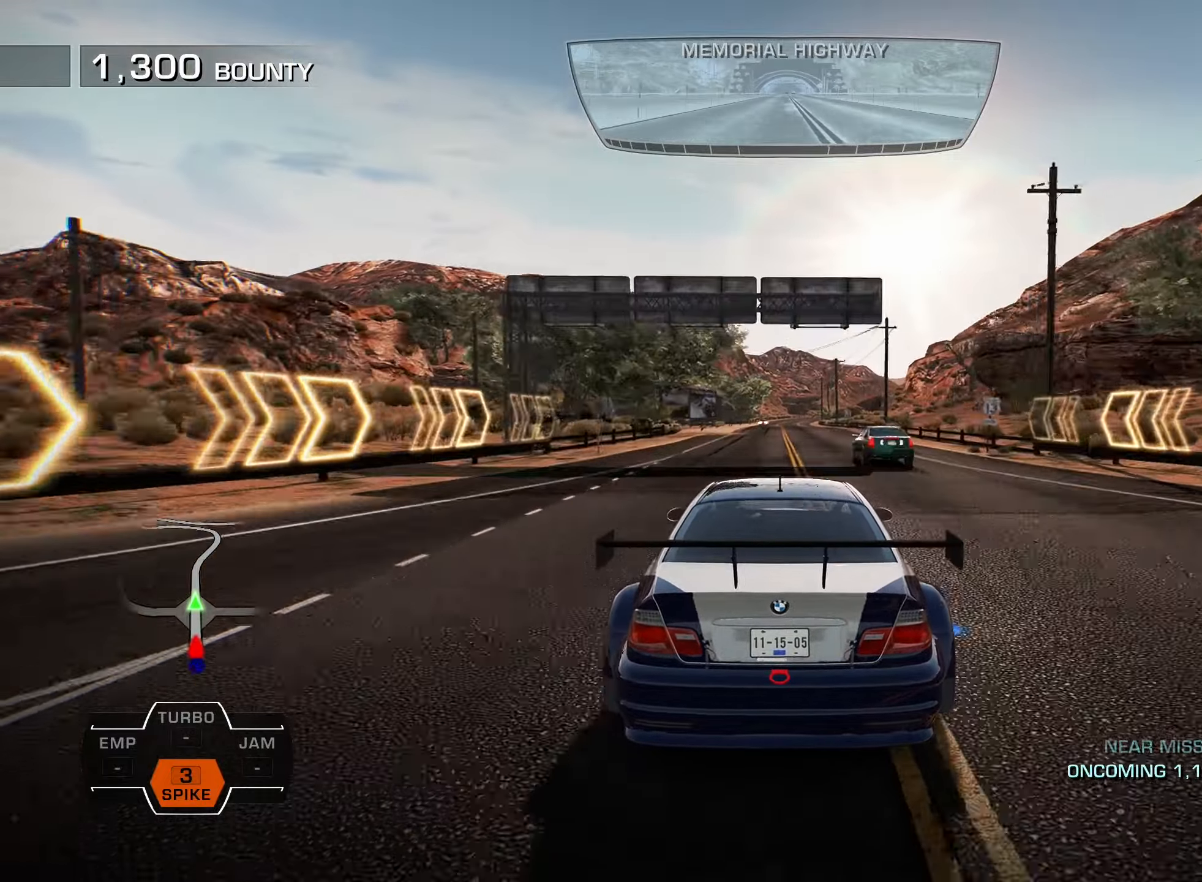
{"buttons": ["L1", "R2"], "left_stick": "center", "right_stick": "center", "events": []}
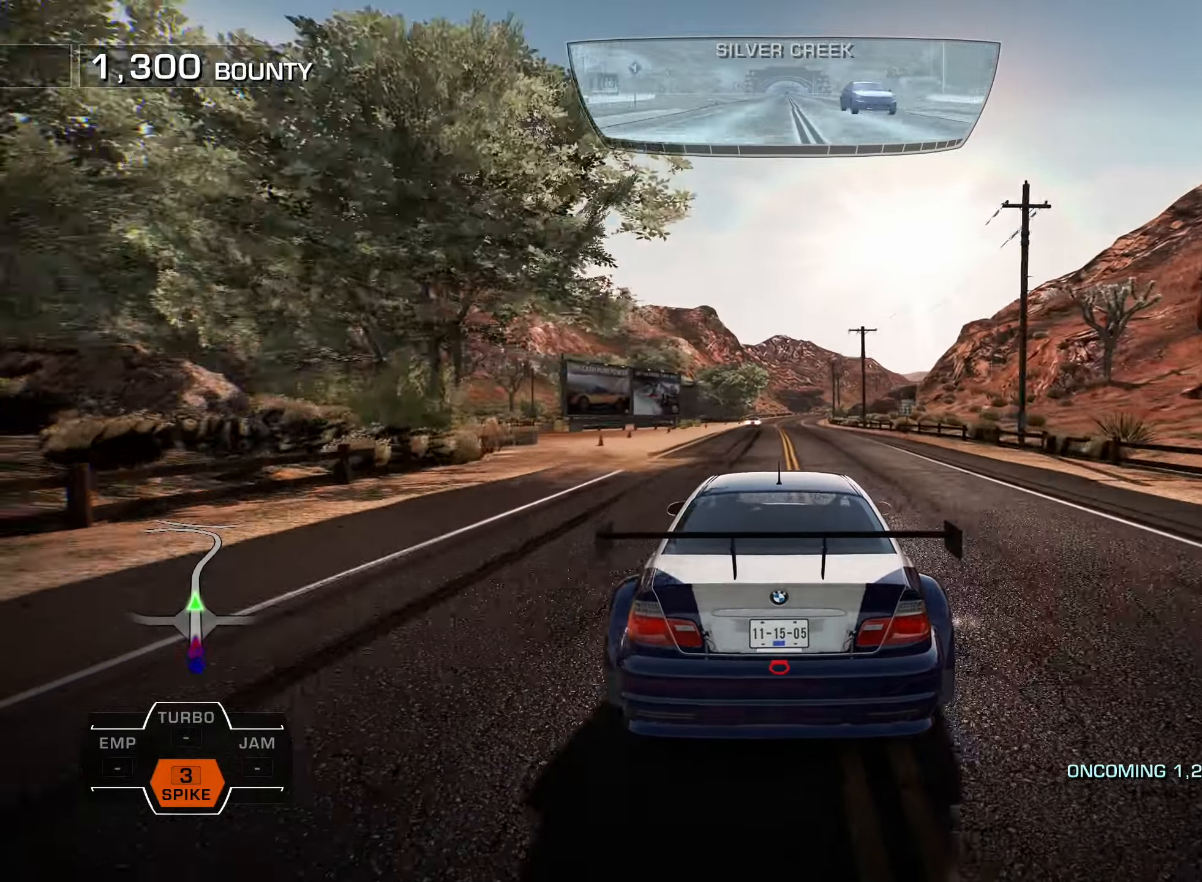
{"buttons": ["L1", "R2"], "left_stick": "center", "right_stick": "center", "events": [[333, "DPAD_LEFT", "down"], [467, "DPAD_LEFT", "up"]]}
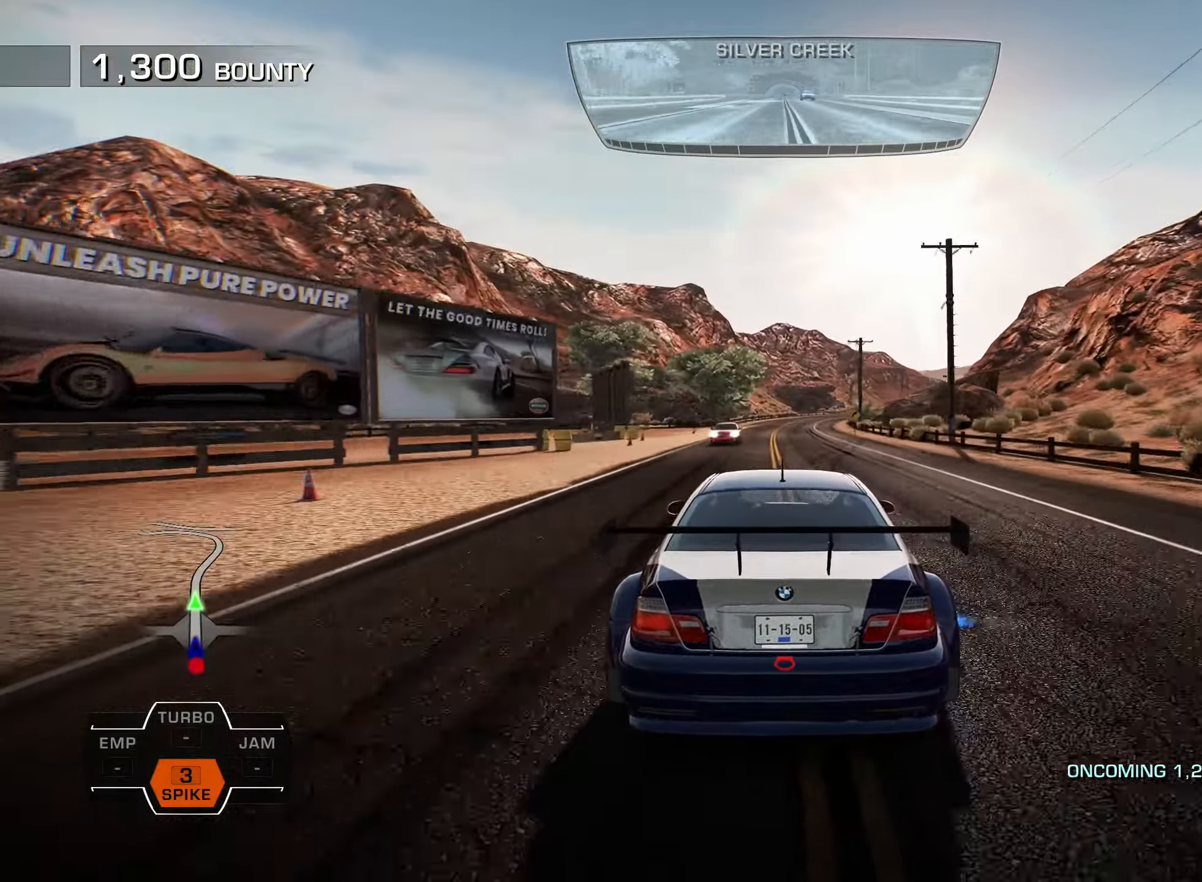
{"buttons": ["L1", "R2"], "left_stick": "center", "right_stick": "center", "events": []}
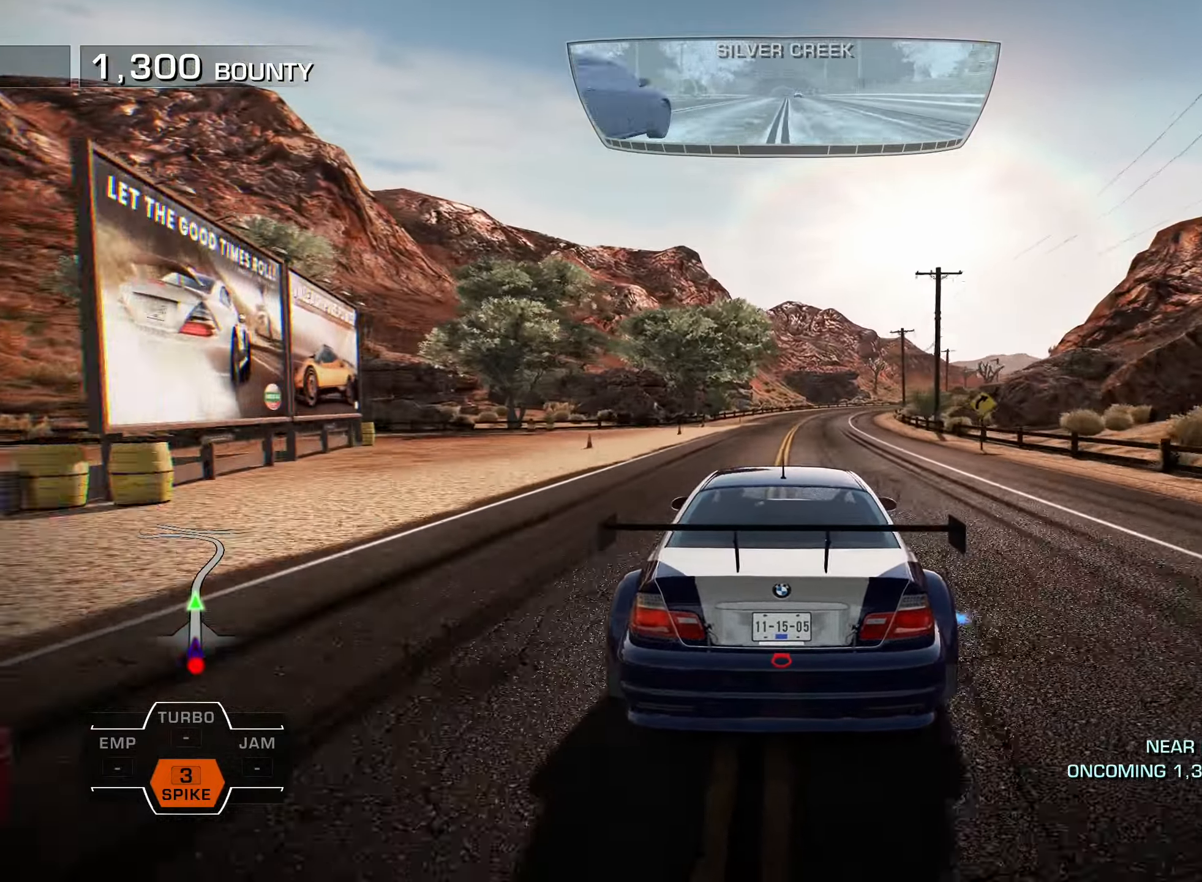
{"buttons": ["R2", "DPAD_UP", "DPAD_RIGHT"], "left_stick": "center", "right_stick": "center", "events": [[167, "DPAD_RIGHT", "down"], [250, "L2", "down"], [267, "L1", "up"], [300, "L2", "up"], [483, "DPAD_UP", "down"]]}
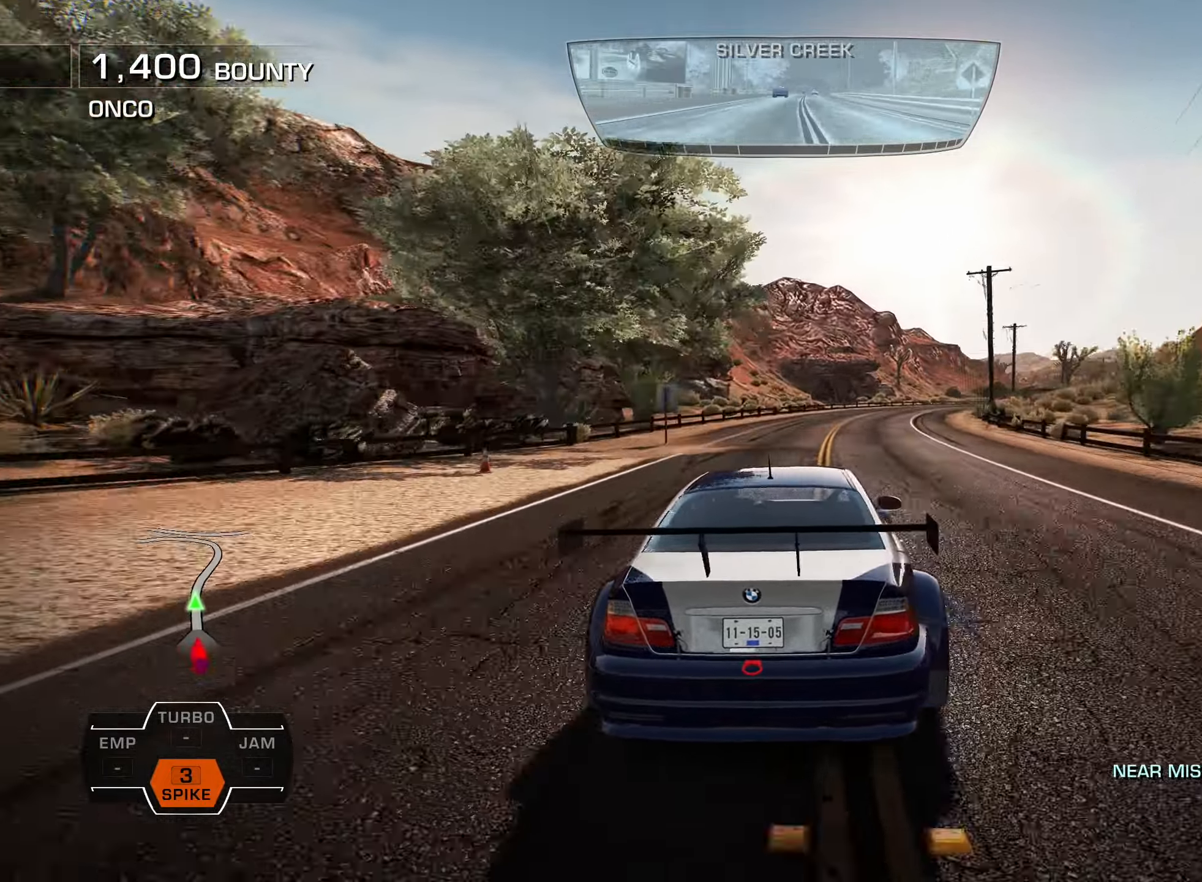
{"buttons": ["R2"], "left_stick": "center", "right_stick": "center", "events": [[400, "DPAD_UP", "up"], [433, "DPAD_RIGHT", "up"]]}
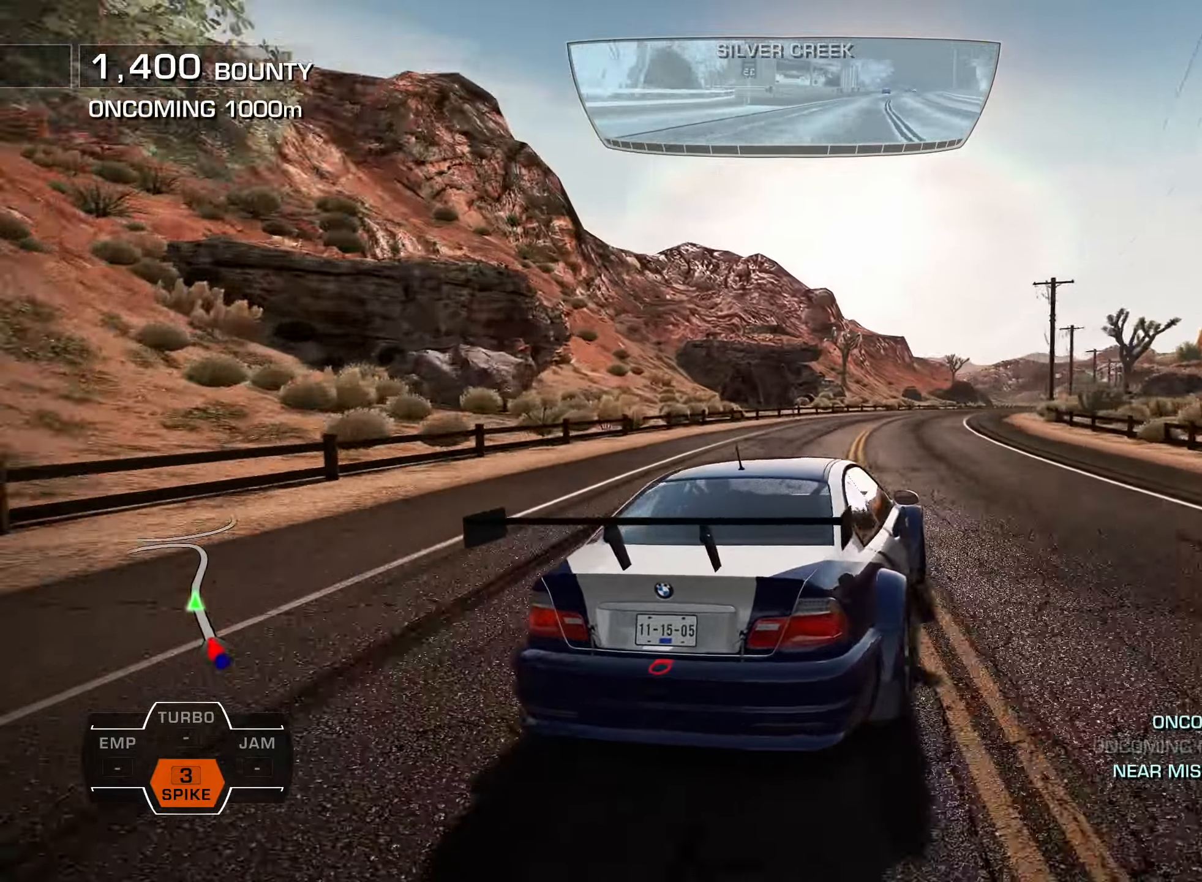
{"buttons": ["R2", "DPAD_UP", "DPAD_LEFT"], "left_stick": "center", "right_stick": "center", "events": [[217, "DPAD_LEFT", "down"], [483, "DPAD_UP", "down"]]}
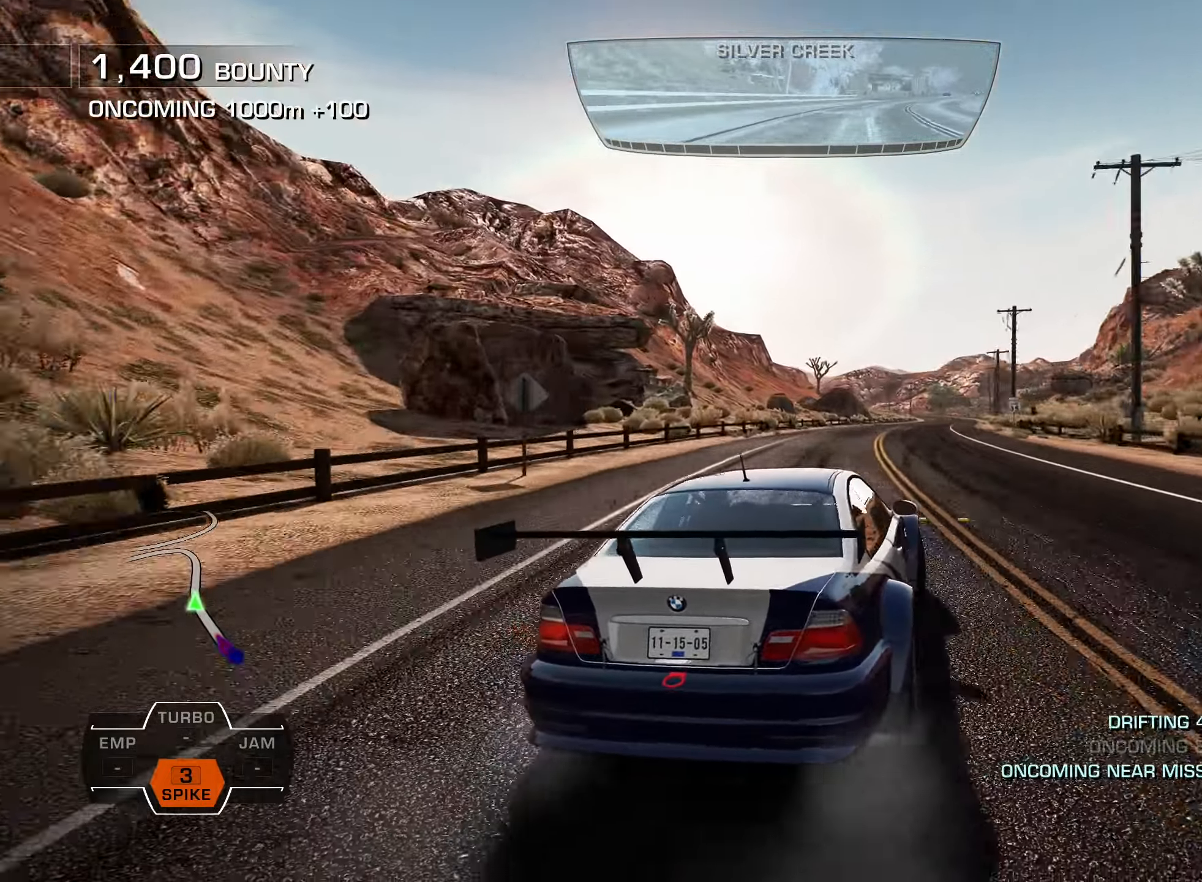
{"buttons": ["R2", "DPAD_LEFT"], "left_stick": "center", "right_stick": "center", "events": [[33, "DPAD_LEFT", "up"], [67, "DPAD_RIGHT", "down"], [417, "DPAD_RIGHT", "up"], [417, "DPAD_UP", "up"], [483, "DPAD_LEFT", "down"]]}
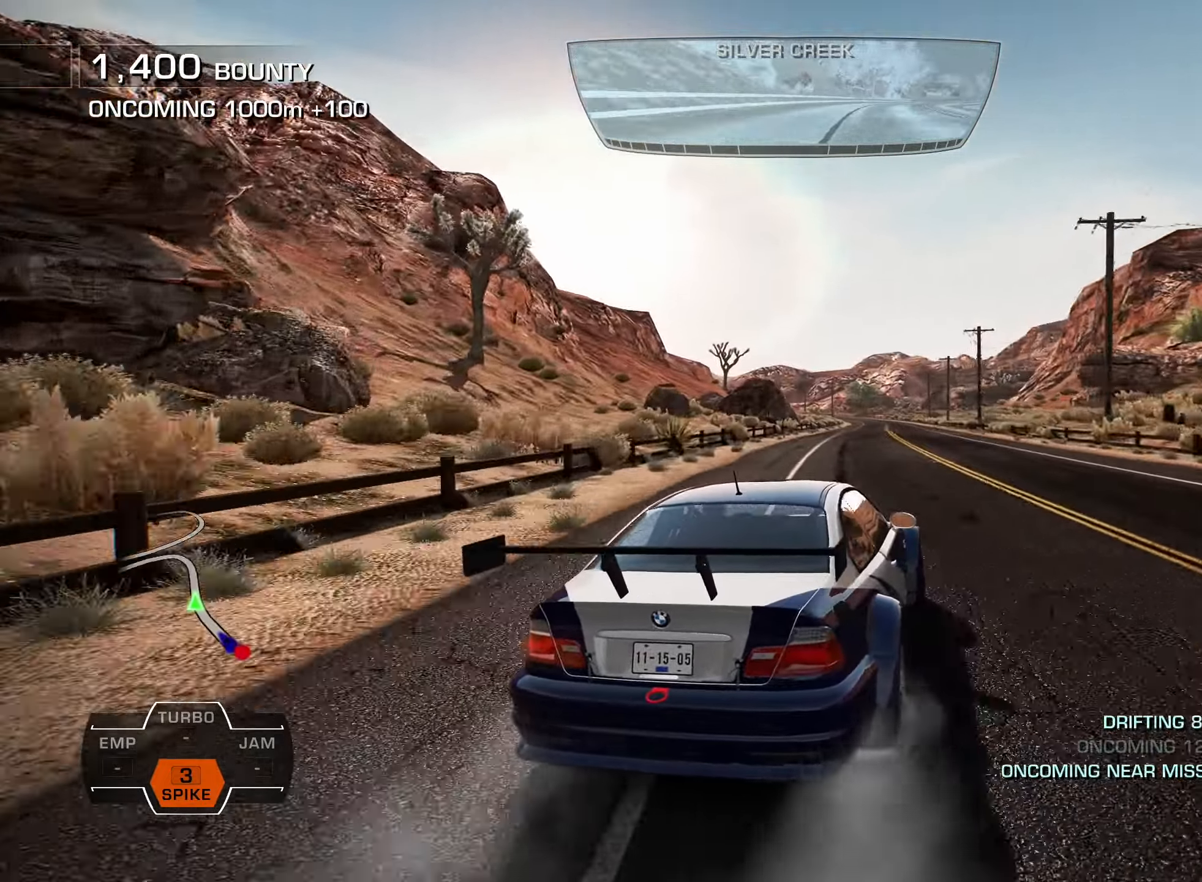
{"buttons": ["L1", "R2"], "left_stick": "center", "right_stick": "center", "events": [[217, "L1", "down"], [250, "DPAD_UP", "down"], [300, "DPAD_LEFT", "up"], [300, "DPAD_UP", "up"], [367, "DPAD_RIGHT", "down"], [450, "DPAD_RIGHT", "up"]]}
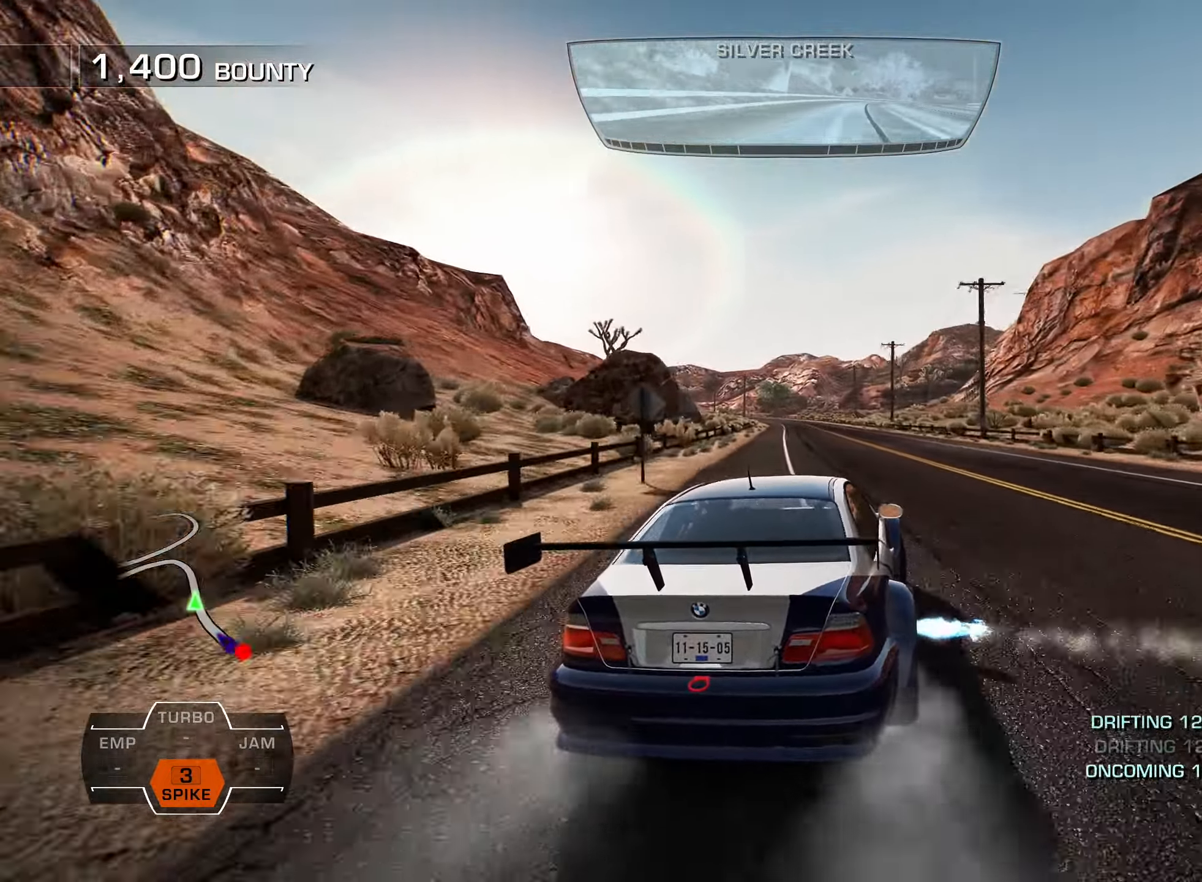
{"buttons": ["L1", "R2", "DPAD_LEFT"], "left_stick": "center", "right_stick": "center", "events": [[100, "DPAD_LEFT", "down"]]}
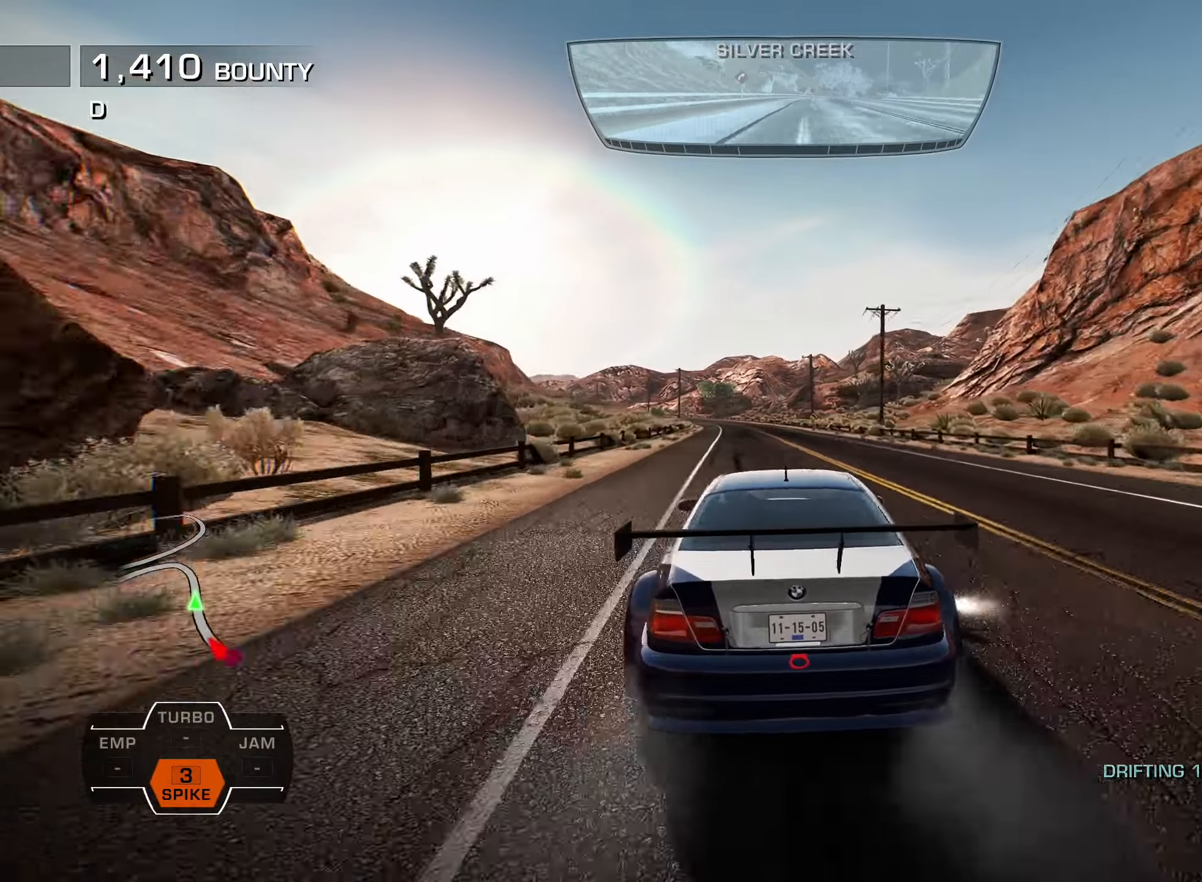
{"buttons": ["L1", "R2"], "left_stick": "center", "right_stick": "center", "events": [[84, "DPAD_LEFT", "up"]]}